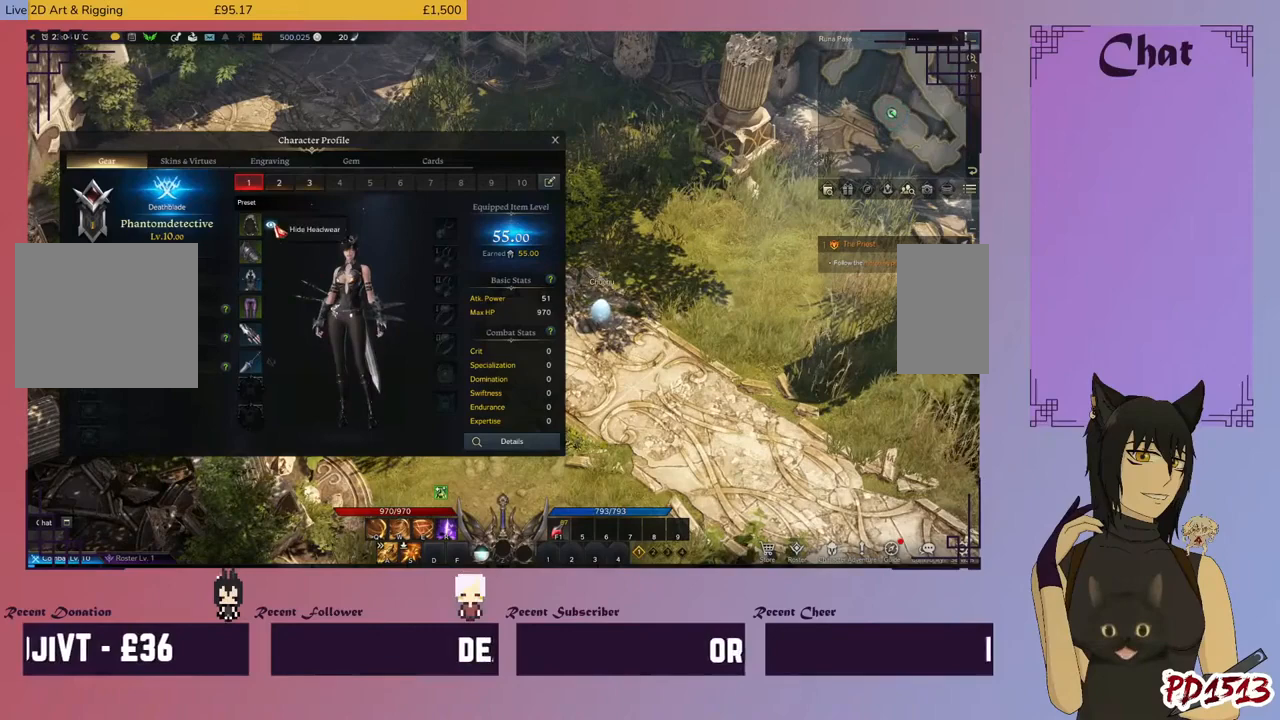
Gameplay with keyboard and mouse; each line is a JSON object with the keys and mouse buttons held at the frame after it. "events" lists presses ("down") and releases ("up") of "a", "c", "ctrl", "d", "e", "f", "q", "r", "s", "shift", "space", "tab", "v", "w", "x", "z", "mouse_left", "mouse_wheel", "mouse_right", "mouse_mb4" and "mouse_mb5" between this image and that frame as [ms after this image, input, new state], when the widget could be followed in between. "mouse_left", "mouse_wheel", "mouse_right", "mouse_mb4", "mouse_mb5" = the "left", "wheel", "right", "mb4", "mb5" buttons of the "mouse" list. No other keys are recorded. "wheel" means that the mouse wheel is clicked or scrolled. Mouse movement is not recorded.
{"keys": [], "mouse": [], "events": [[66, "mouse_left", "down"], [166, "mouse_left", "up"]]}
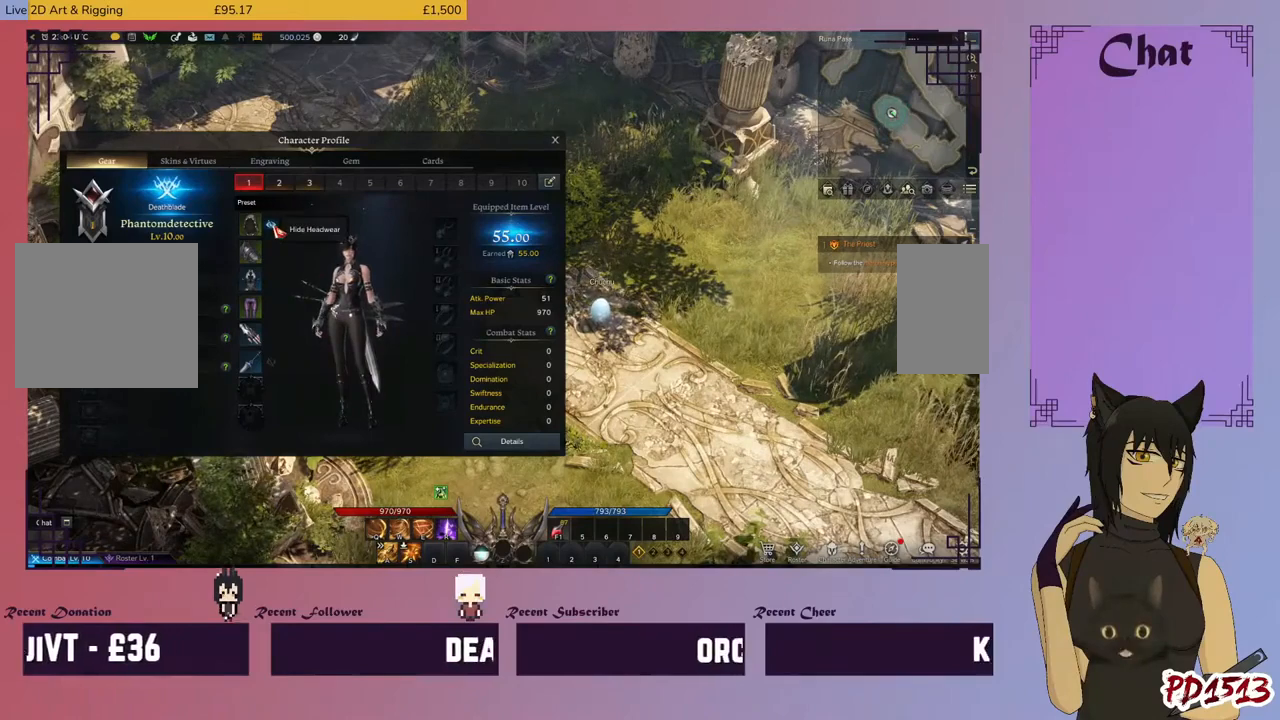
{"keys": [], "mouse": [], "events": [[133, "mouse_left", "down"], [266, "mouse_left", "up"]]}
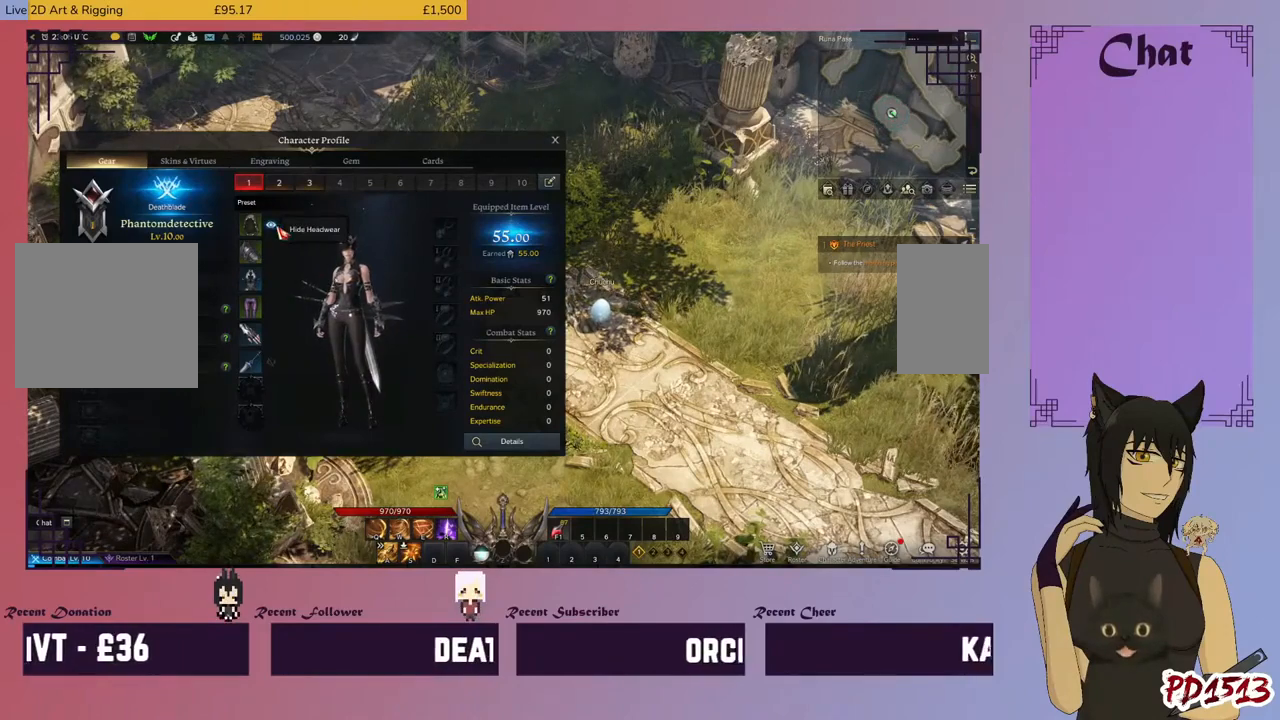
{"keys": [], "mouse": [], "events": []}
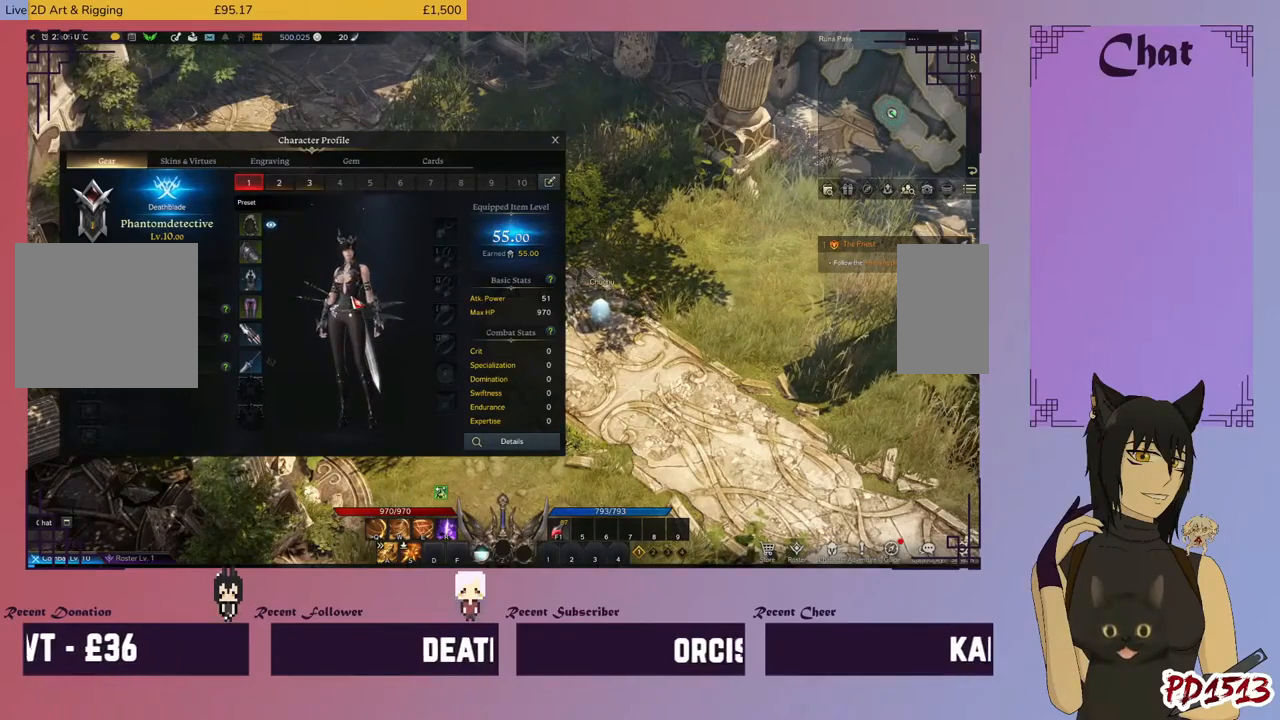
{"keys": [], "mouse": [], "events": []}
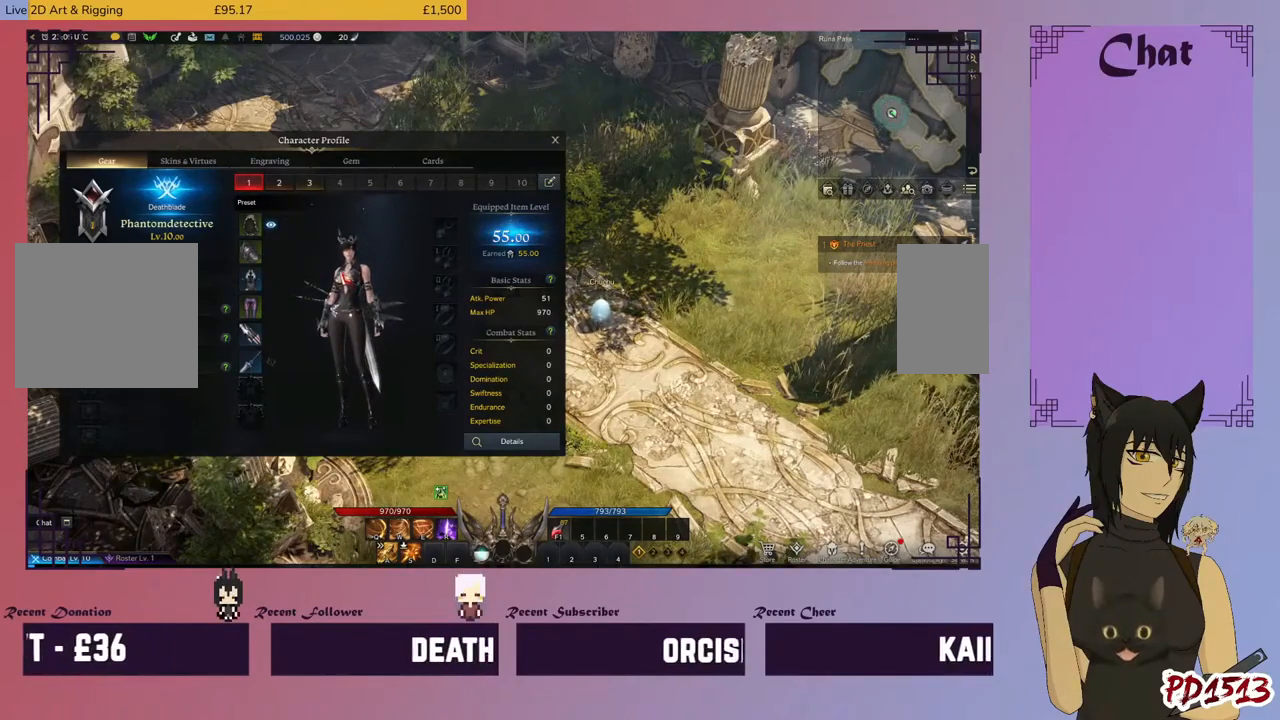
{"keys": [], "mouse": [], "events": []}
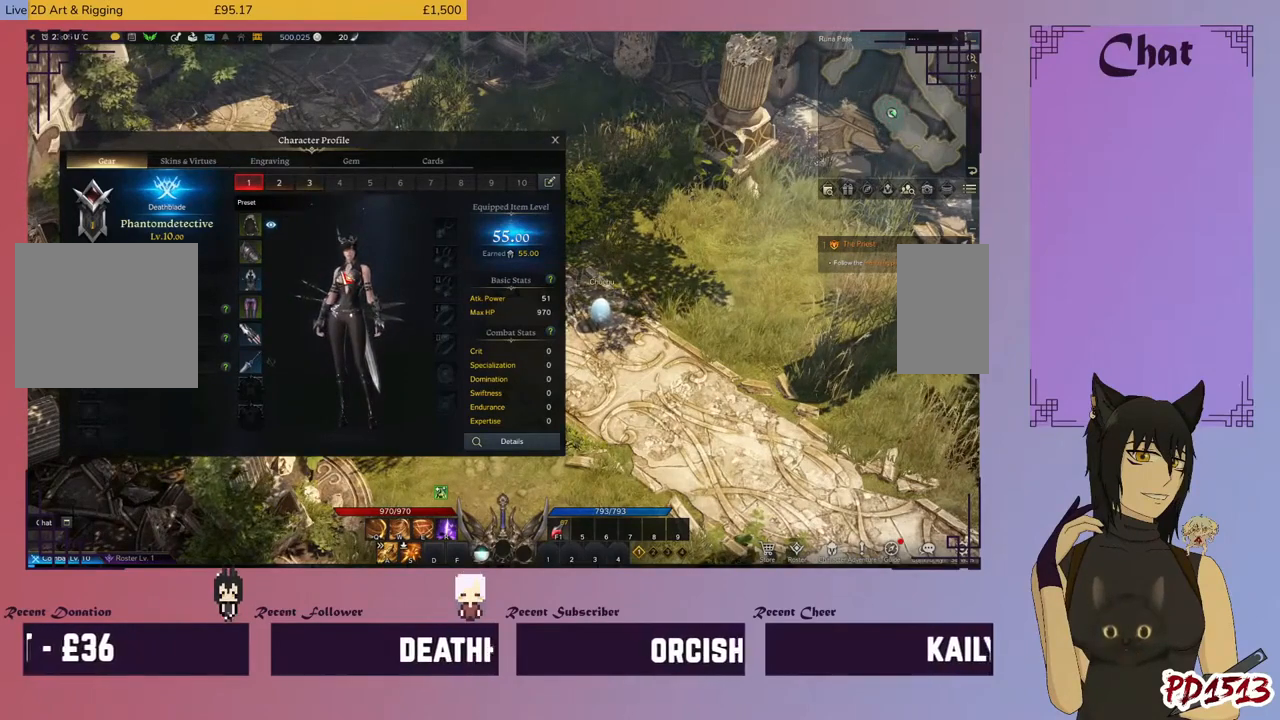
{"keys": [], "mouse": [], "events": []}
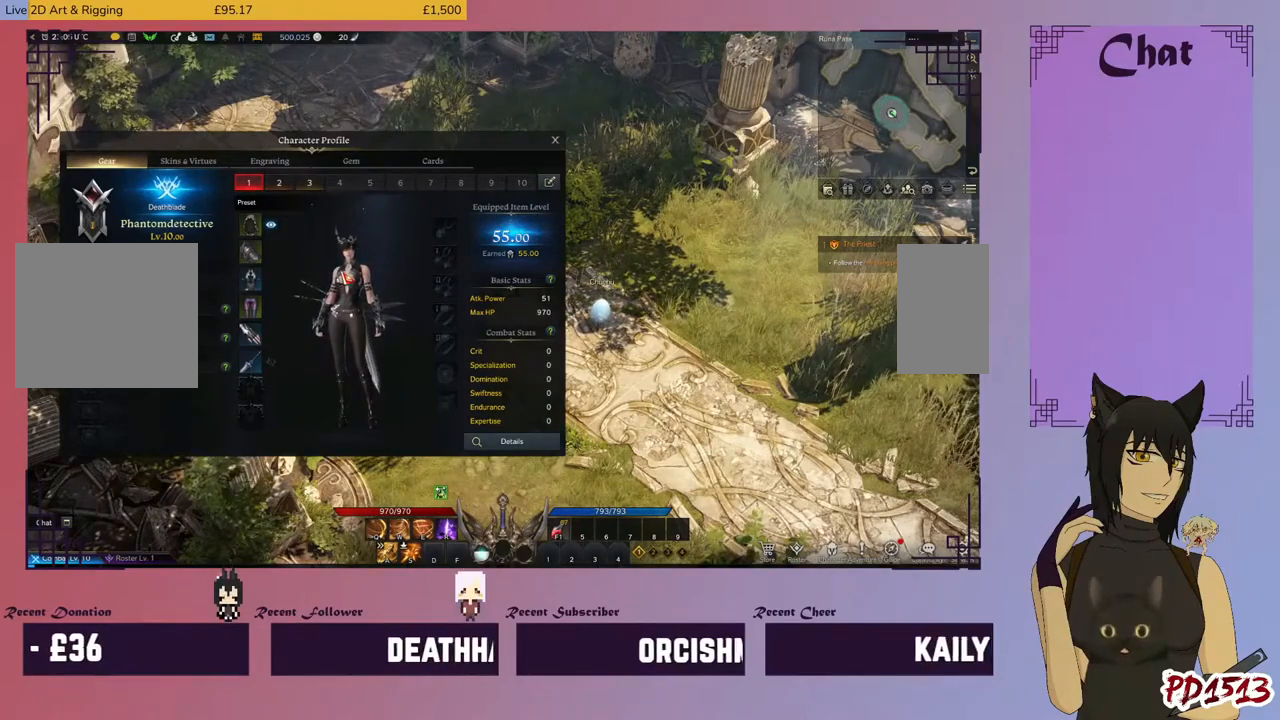
{"keys": [], "mouse": [], "events": []}
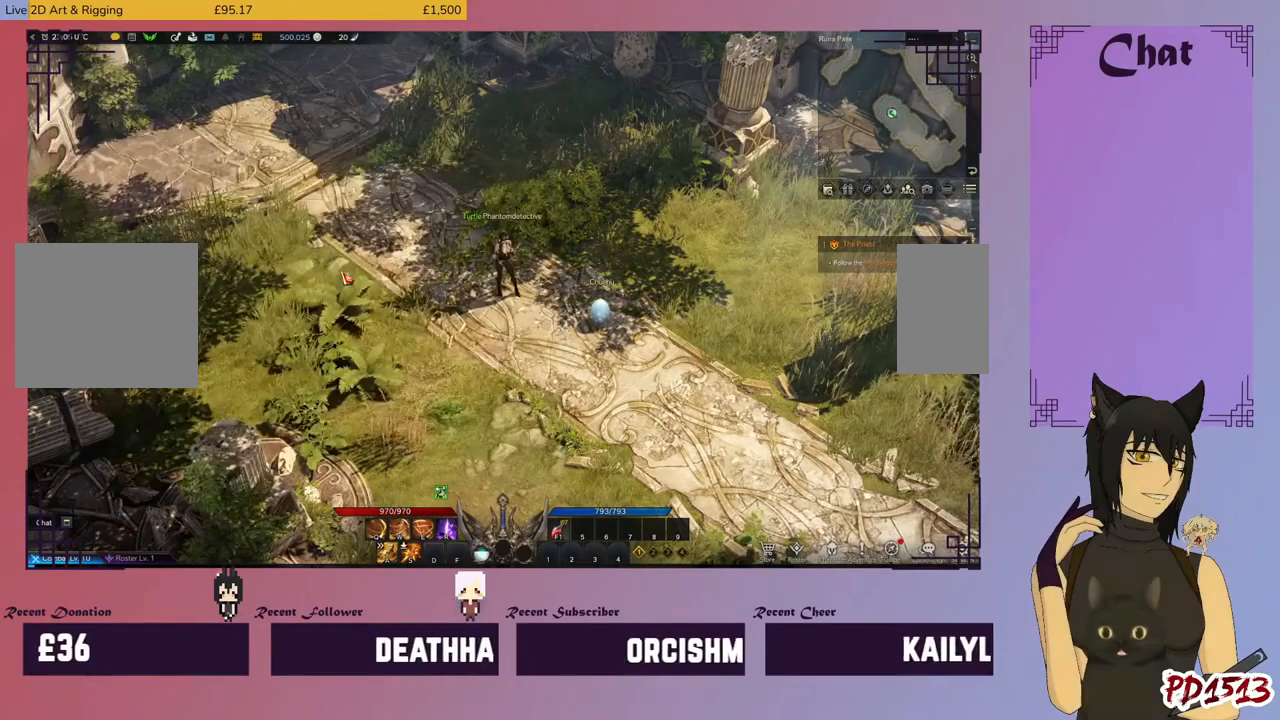
{"keys": [], "mouse": [], "events": []}
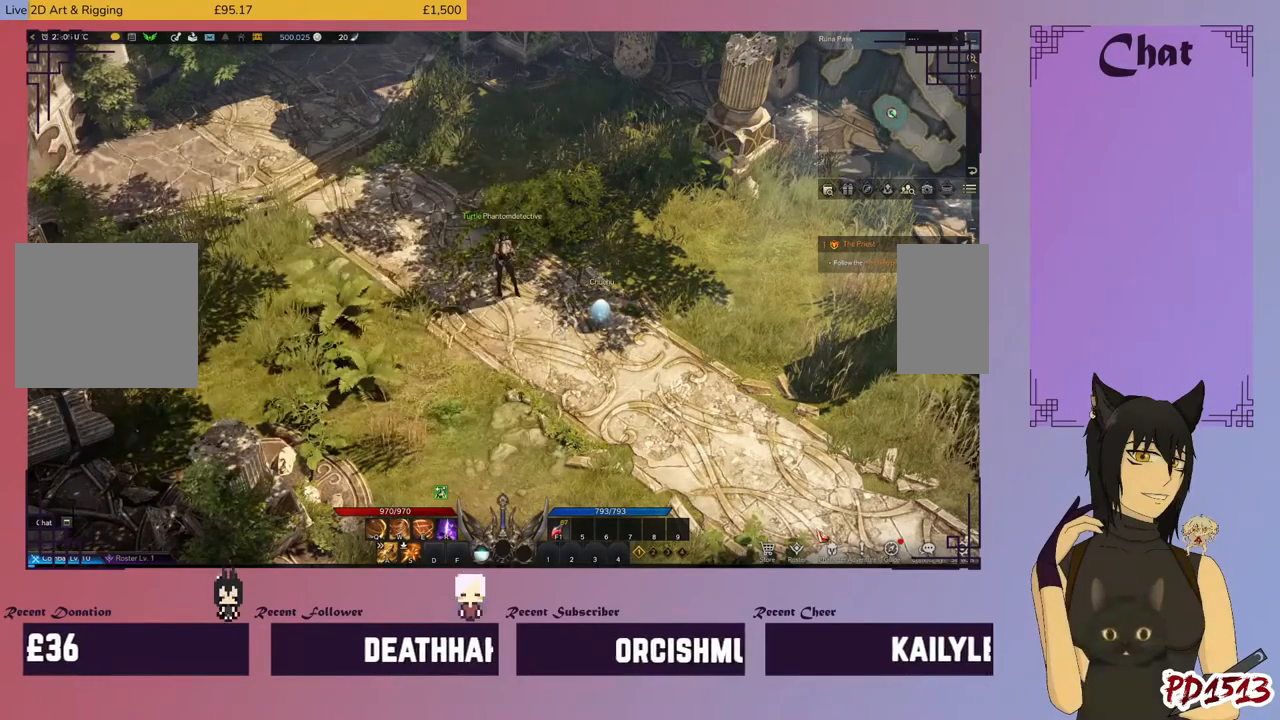
{"keys": [], "mouse": [], "events": []}
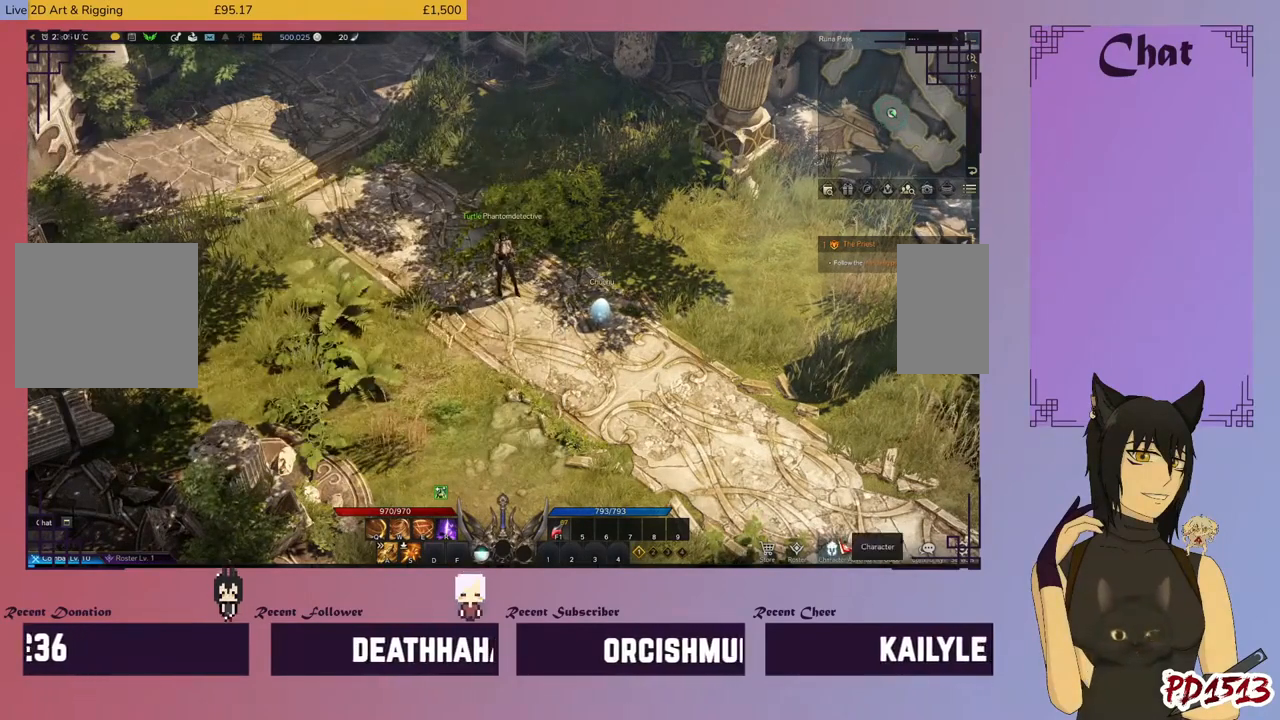
{"keys": [], "mouse": [], "events": [[66, "mouse_left", "down"], [166, "mouse_left", "up"]]}
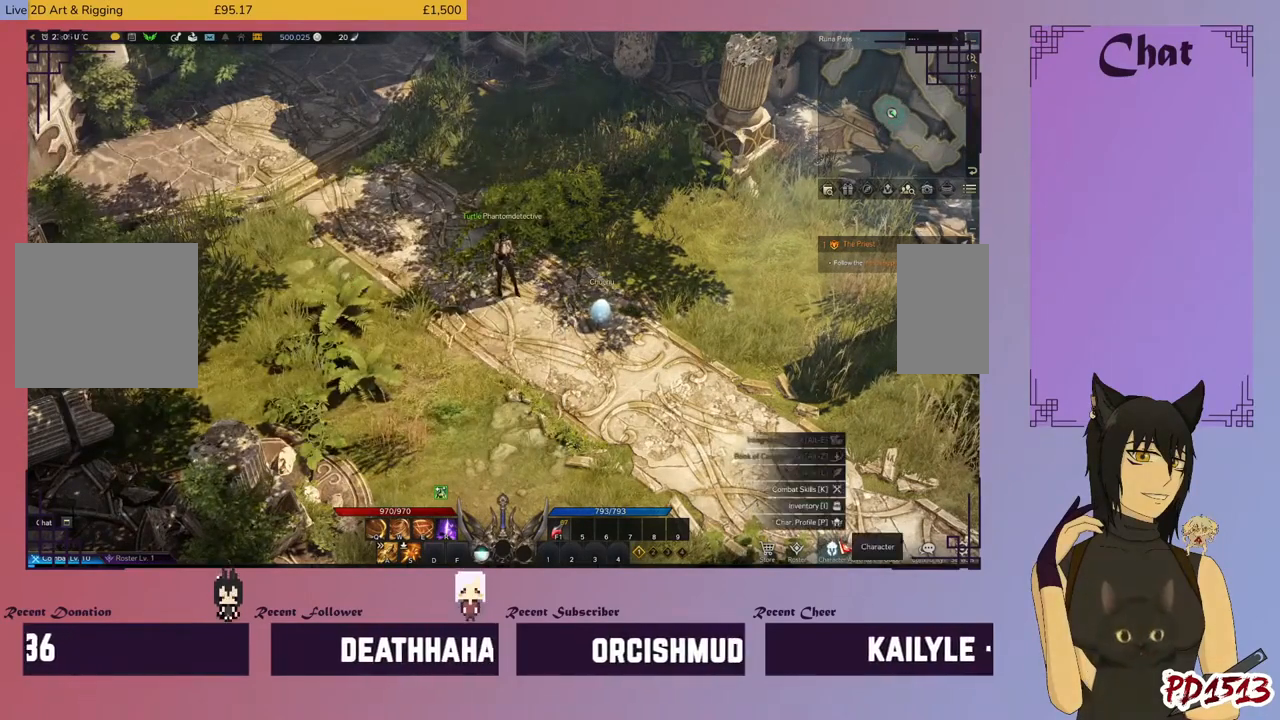
{"keys": [], "mouse": ["left"], "events": [[500, "mouse_left", "down"]]}
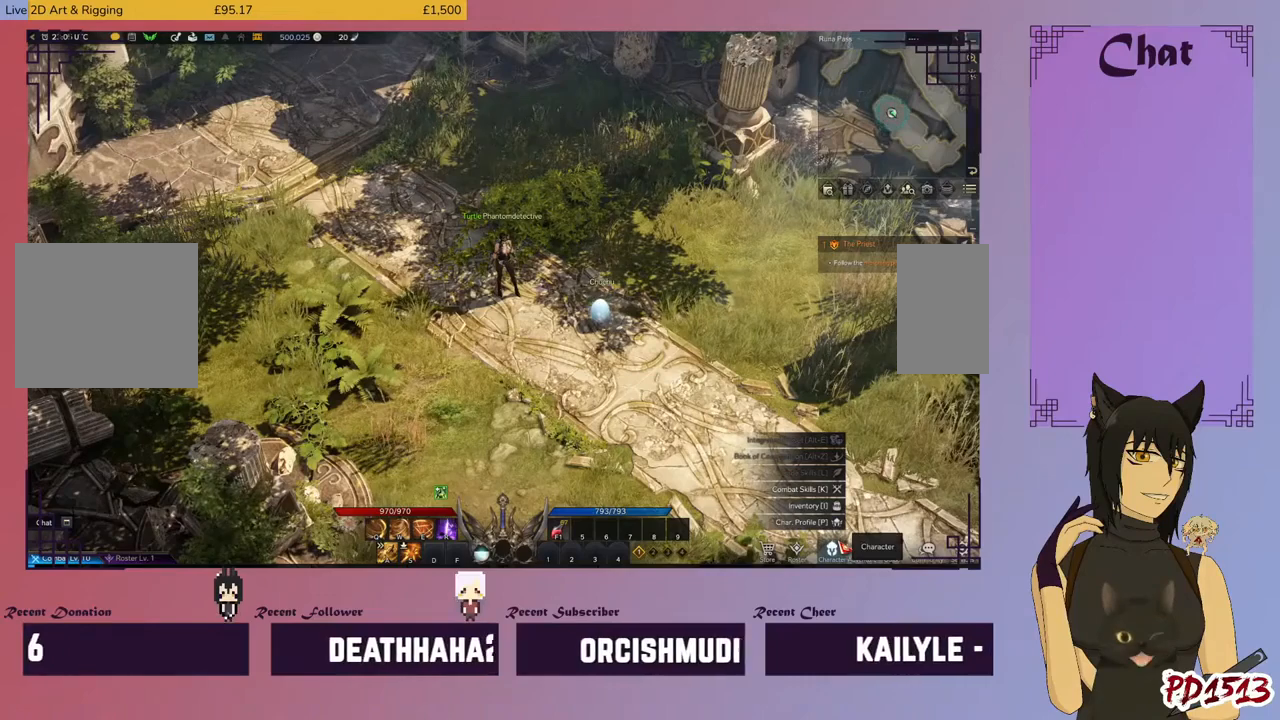
{"keys": [], "mouse": ["left"], "events": []}
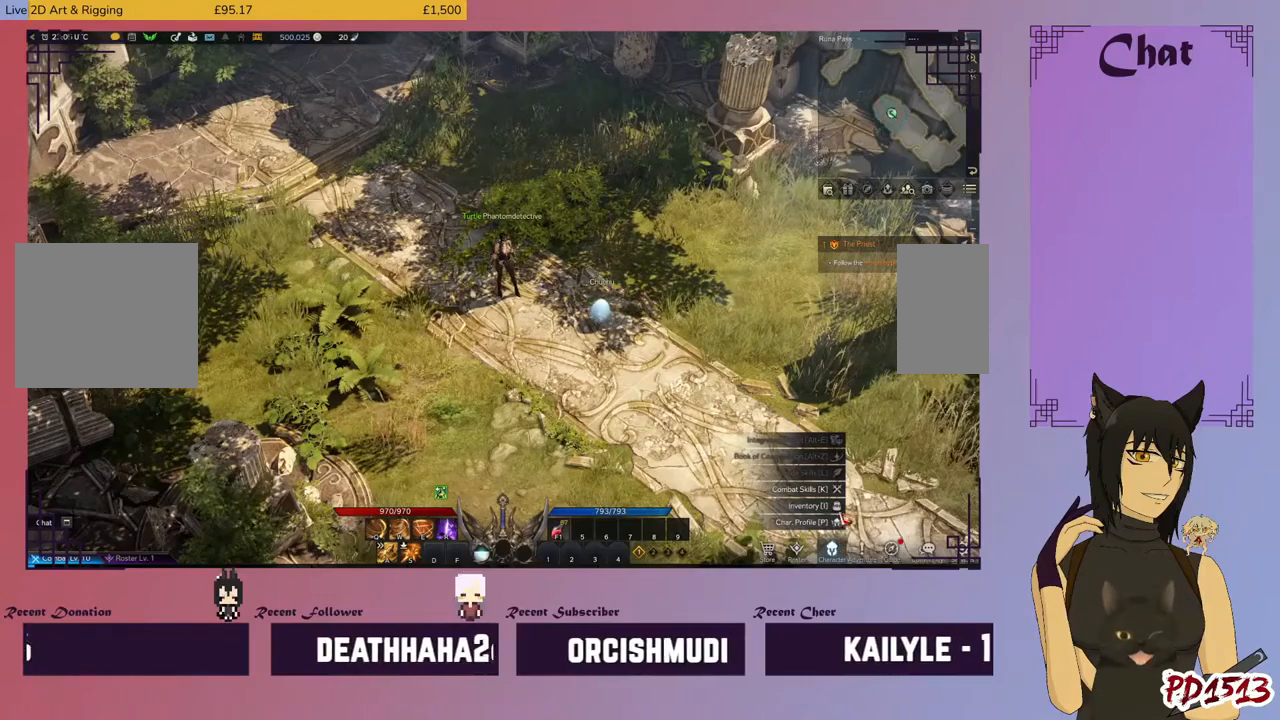
{"keys": [], "mouse": [], "events": [[266, "mouse_left", "up"], [400, "mouse_left", "down"], [466, "mouse_left", "up"]]}
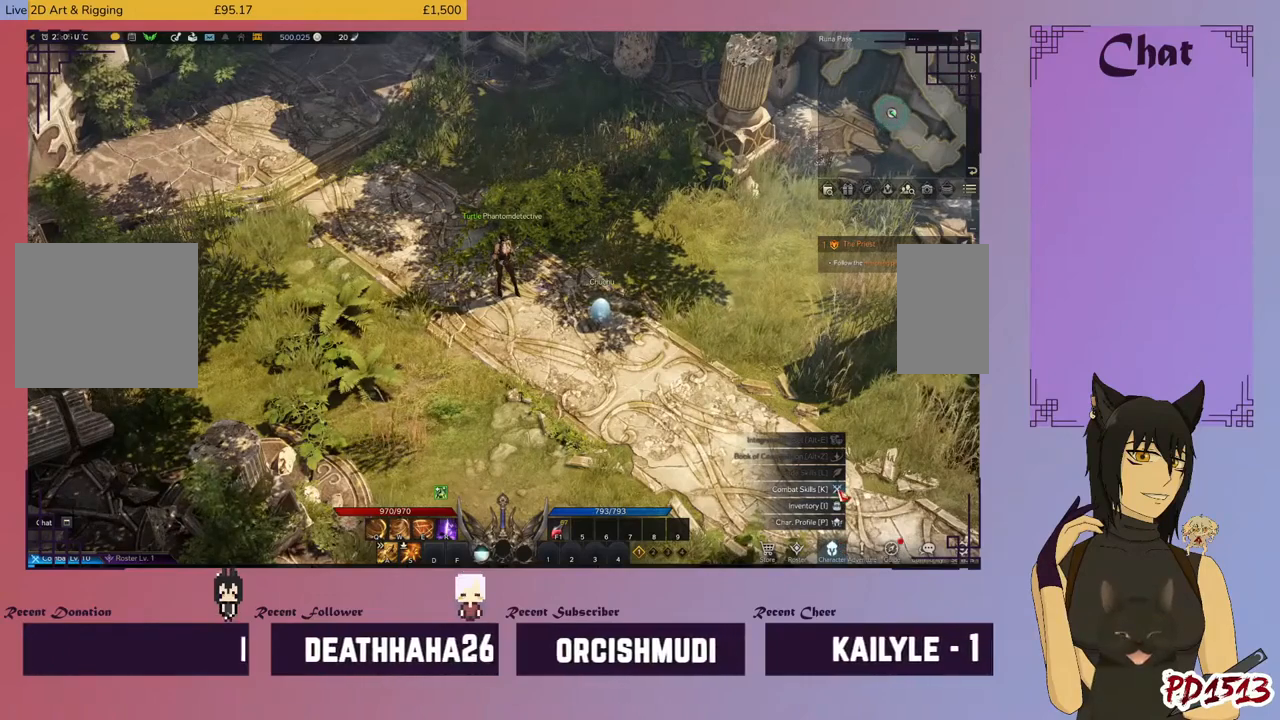
{"keys": [], "mouse": [], "events": []}
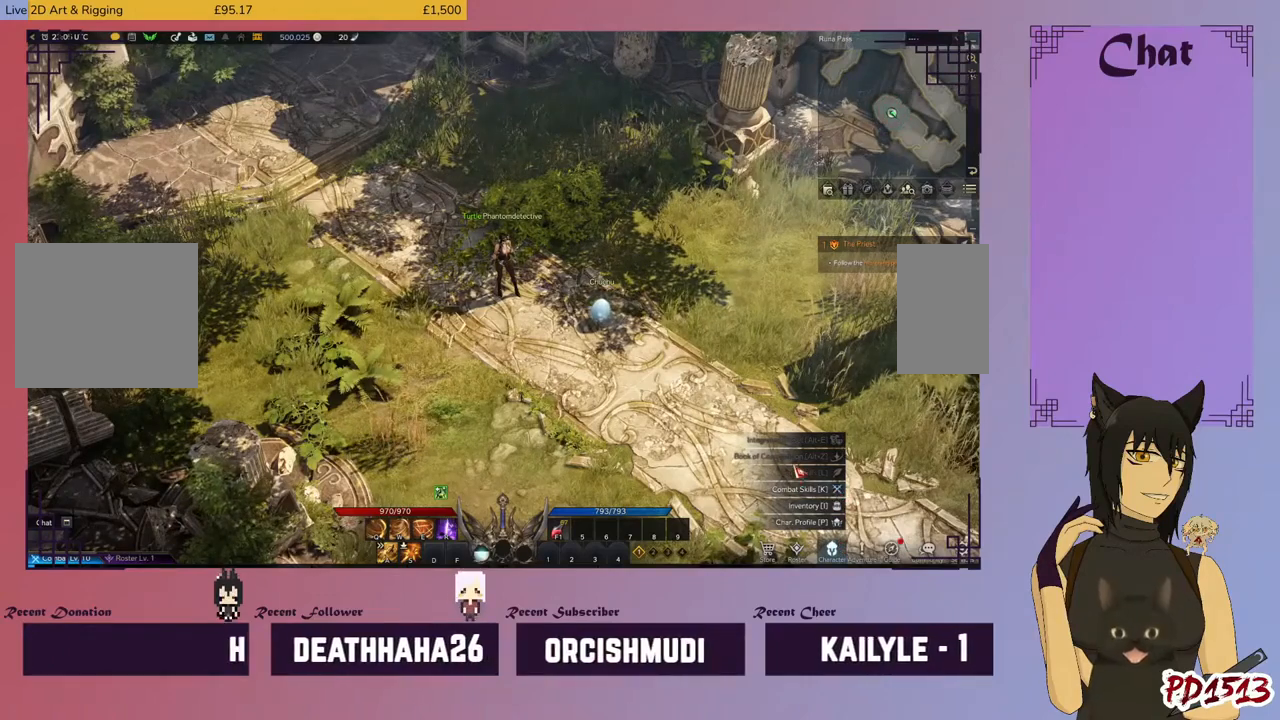
{"keys": [], "mouse": [], "events": [[400, "mouse_left", "down"], [500, "mouse_left", "up"]]}
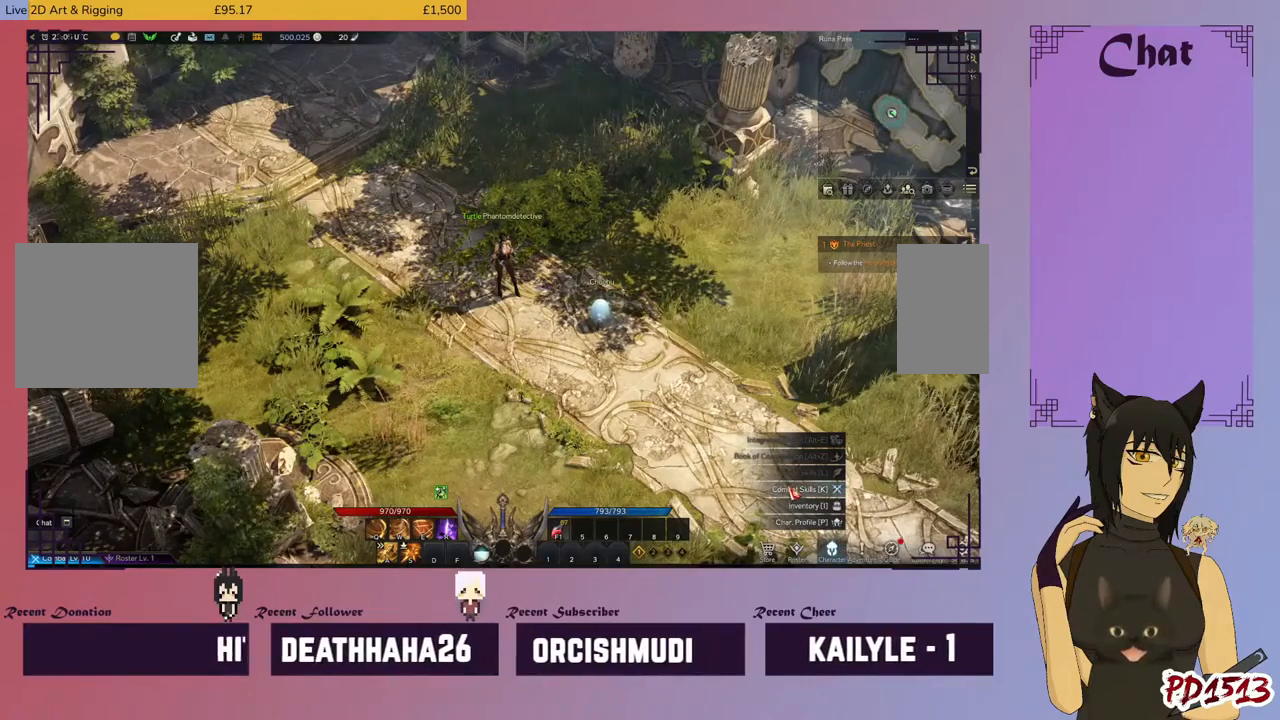
{"keys": [], "mouse": [], "events": []}
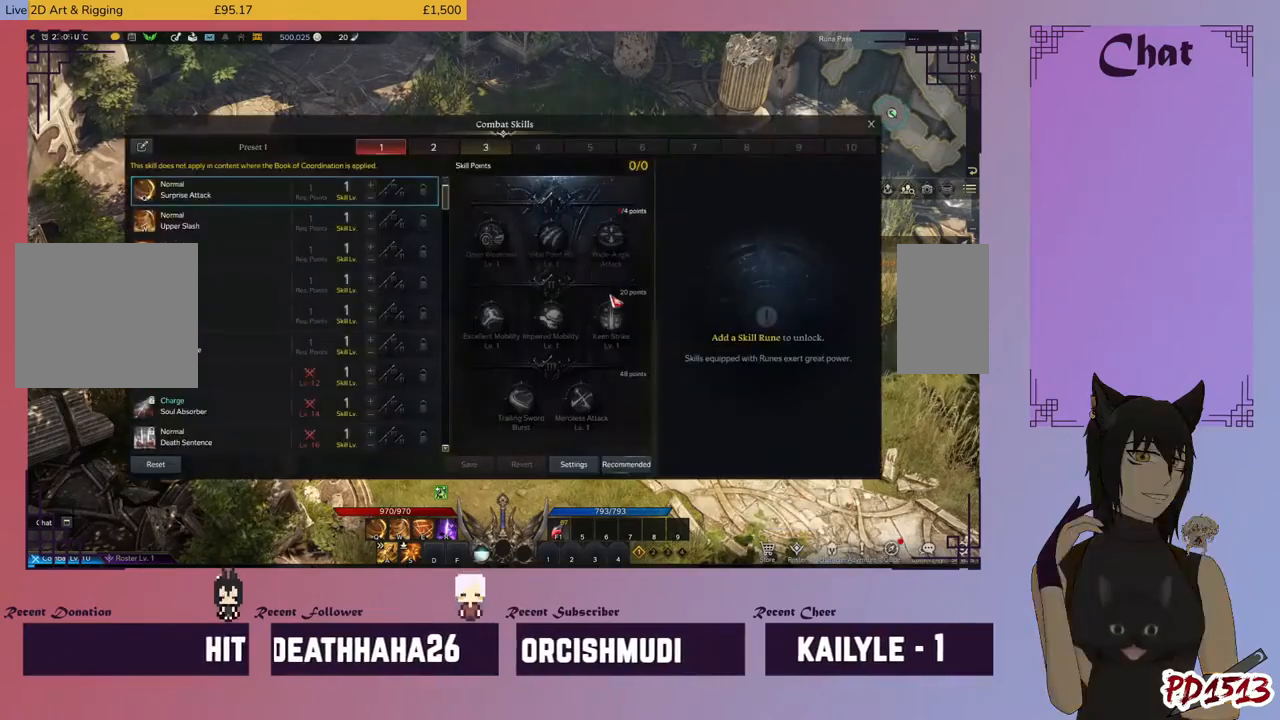
{"keys": [], "mouse": [], "events": []}
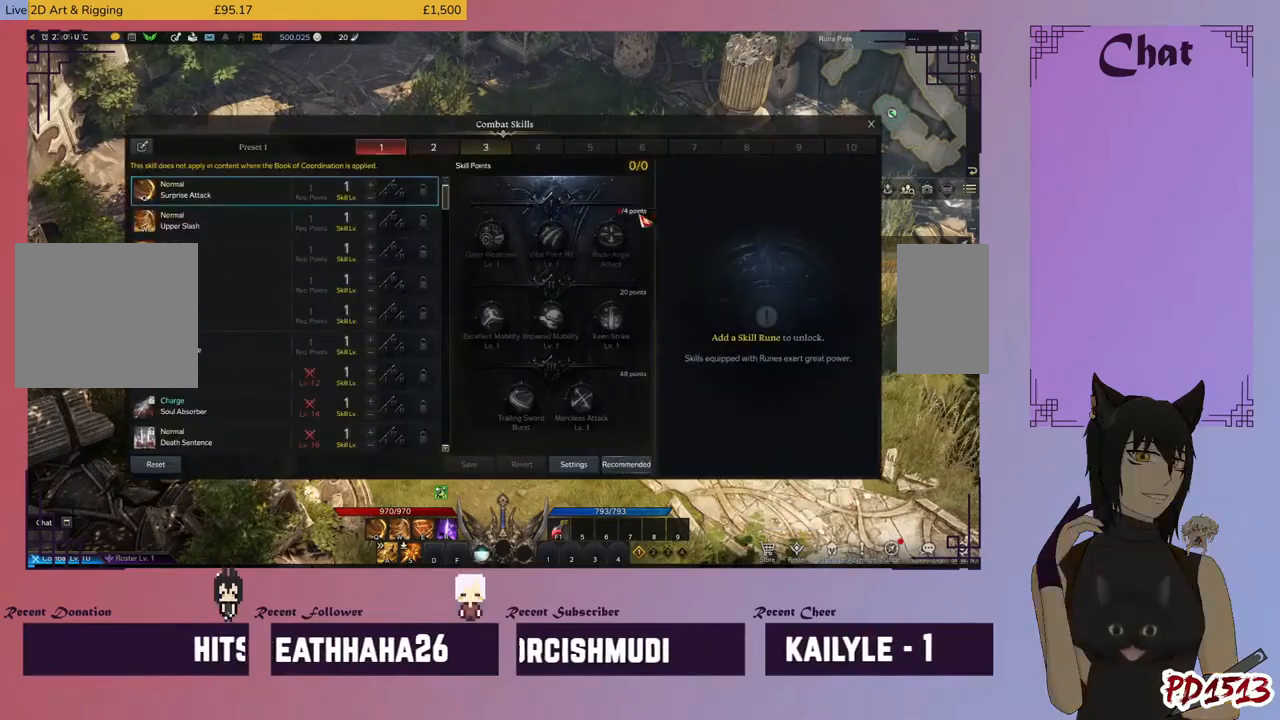
{"keys": [], "mouse": [], "events": []}
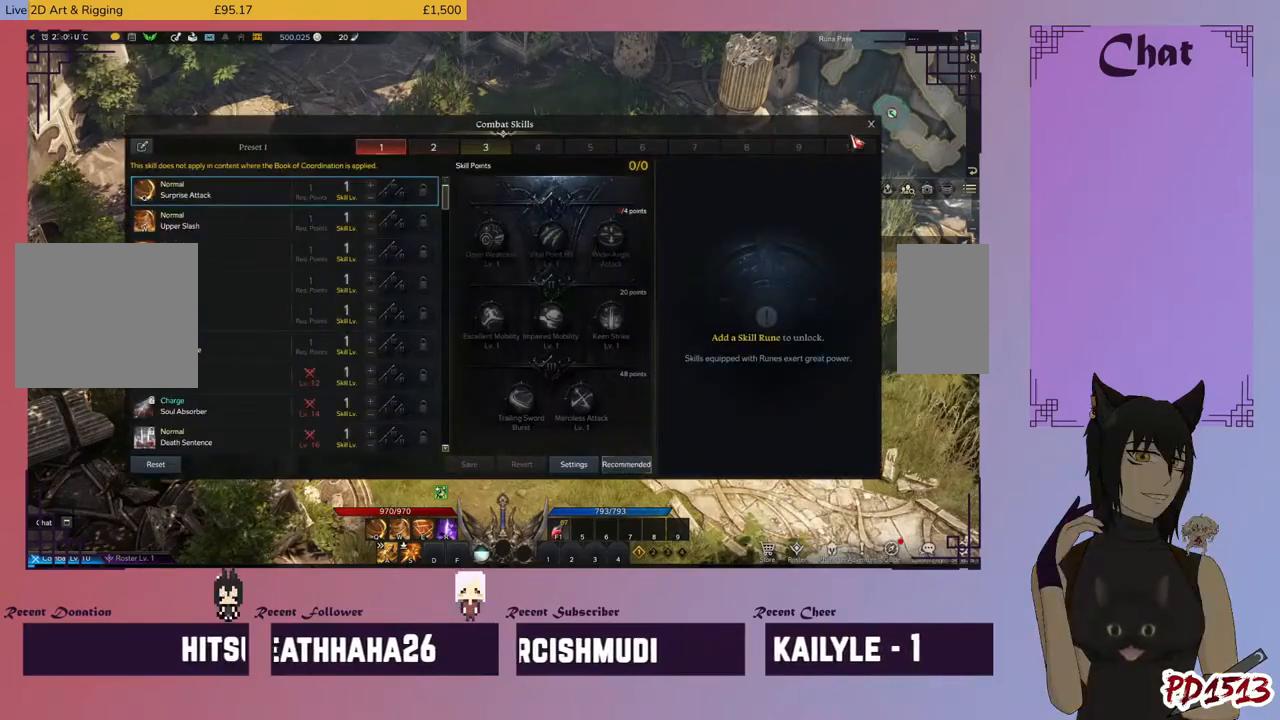
{"keys": [], "mouse": [], "events": []}
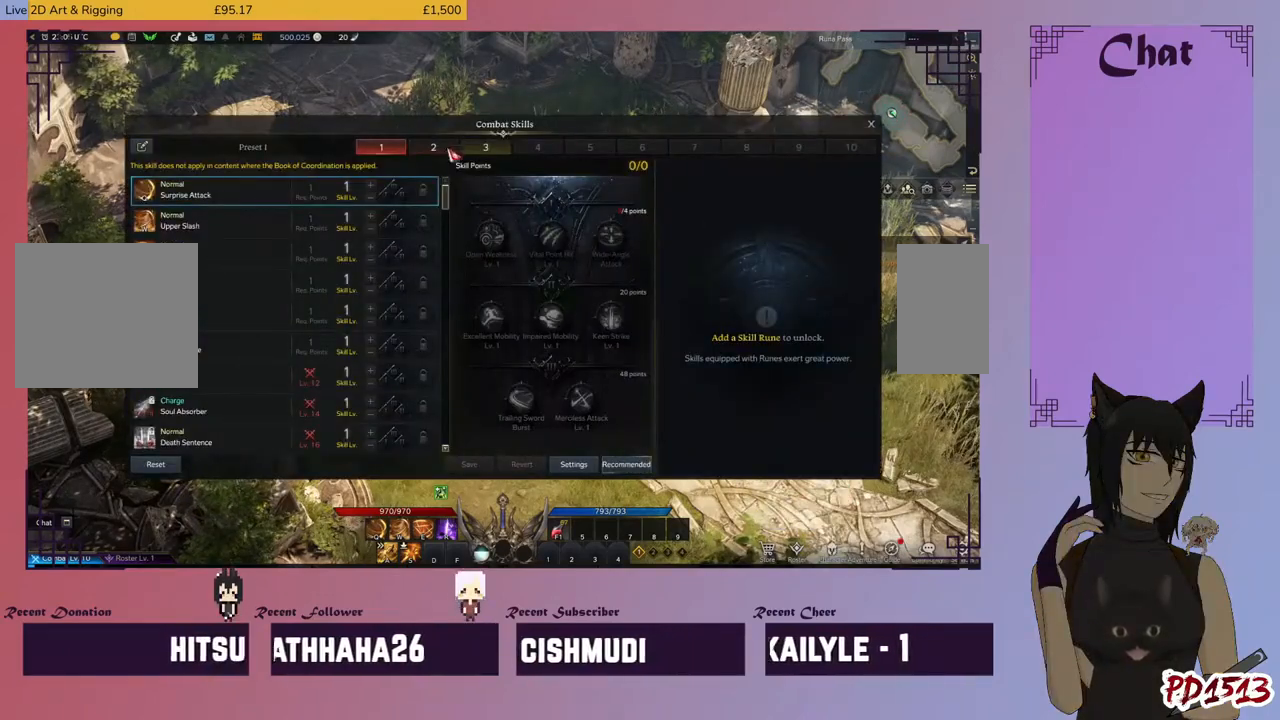
{"keys": [], "mouse": [], "events": [[400, "mouse_left", "down"], [500, "mouse_left", "up"]]}
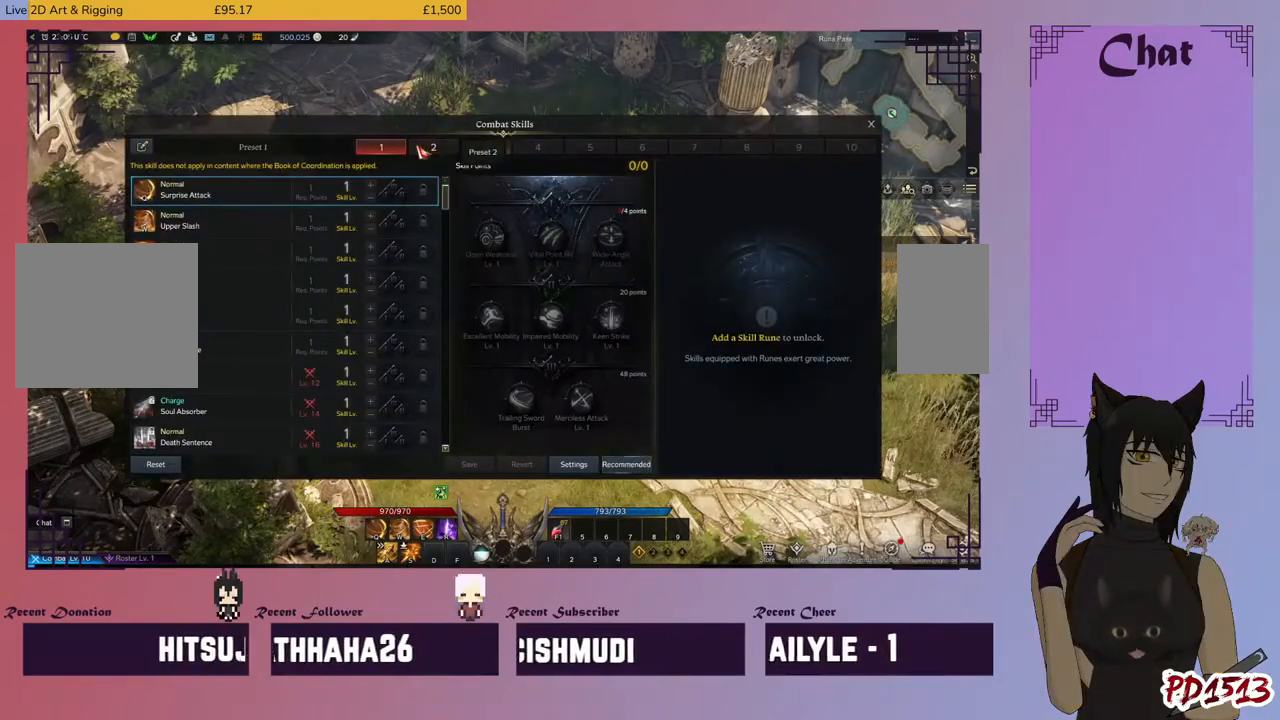
{"keys": [], "mouse": [], "events": []}
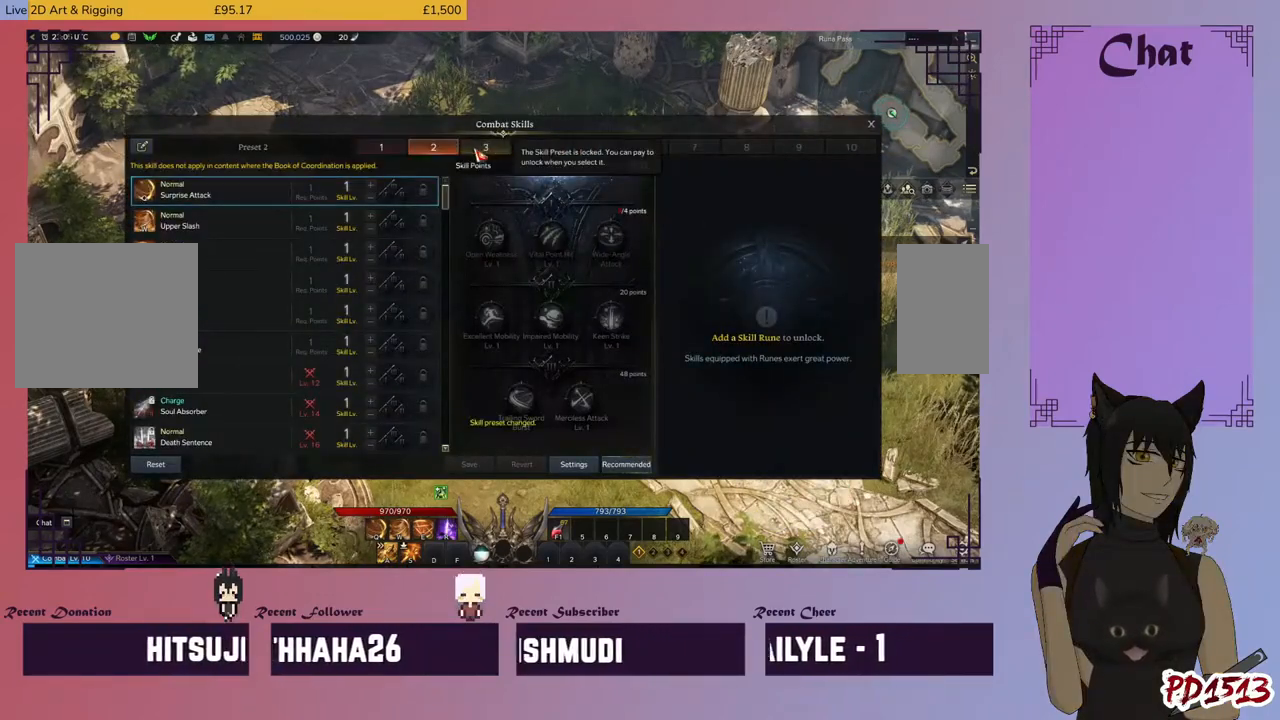
{"keys": [], "mouse": [], "events": [[133, "mouse_left", "down"], [233, "mouse_left", "up"]]}
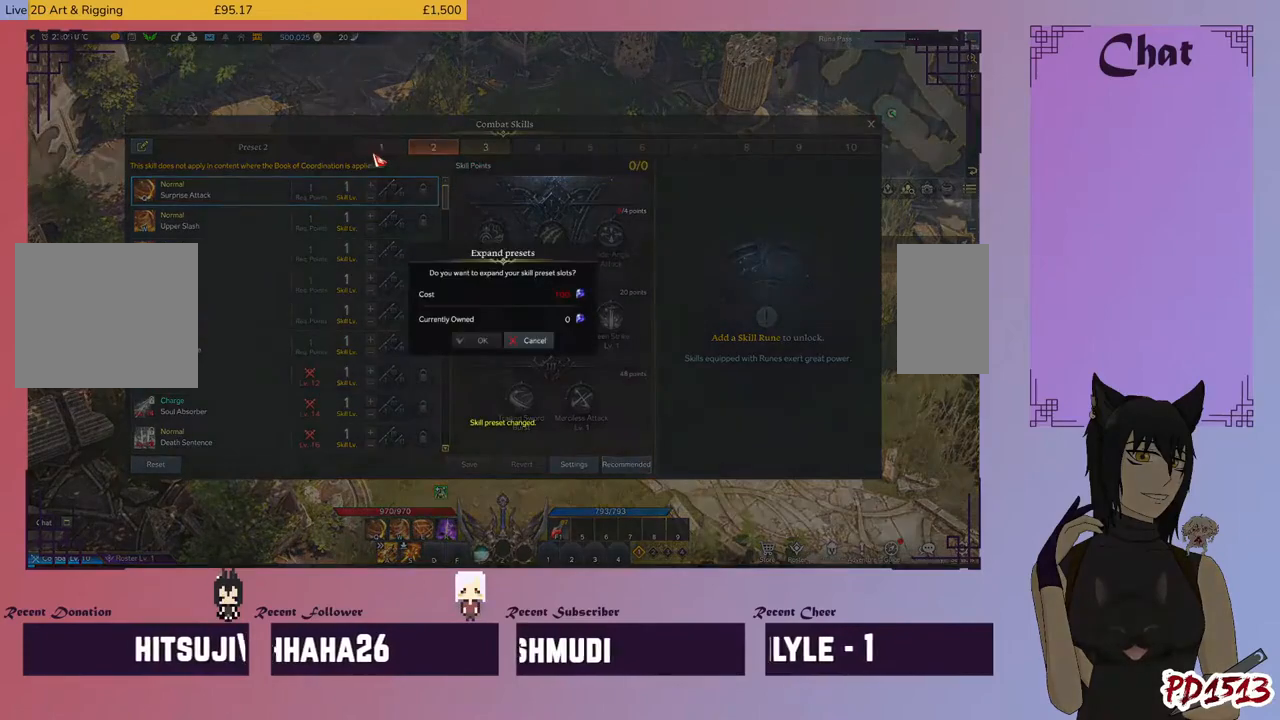
{"keys": [], "mouse": ["left"], "events": [[433, "mouse_left", "down"]]}
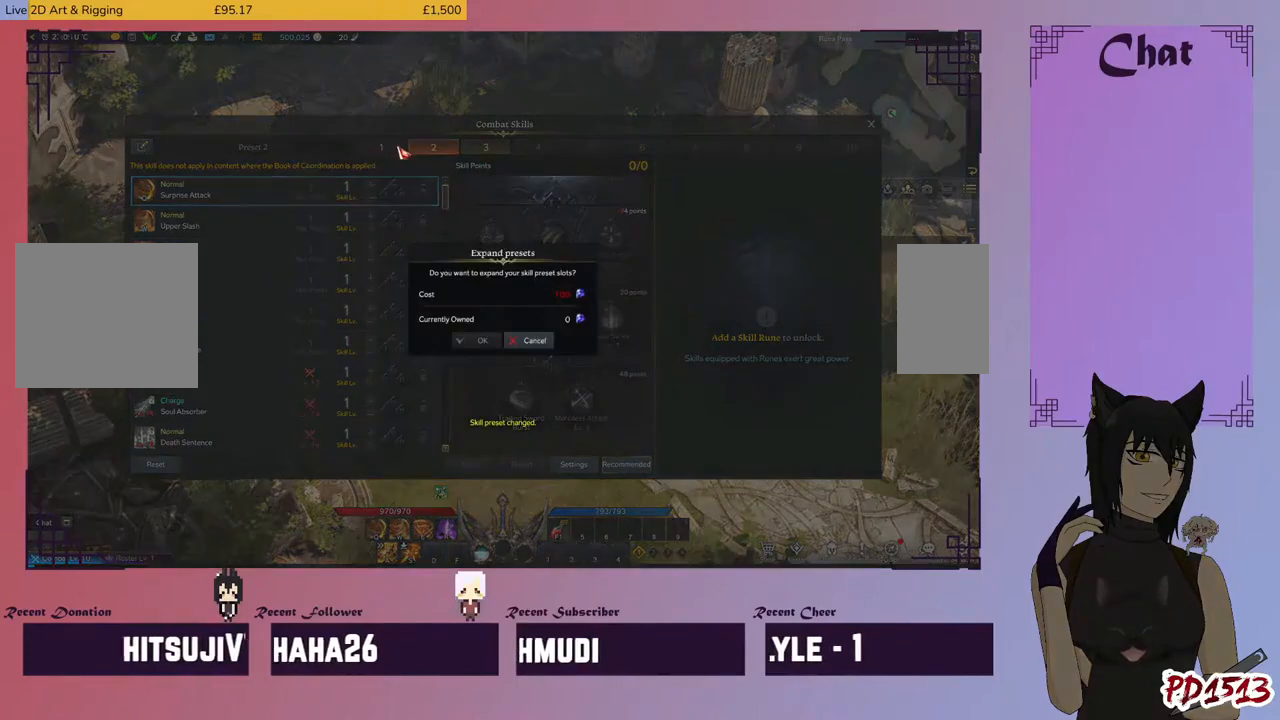
{"keys": [], "mouse": [], "events": [[66, "mouse_left", "up"]]}